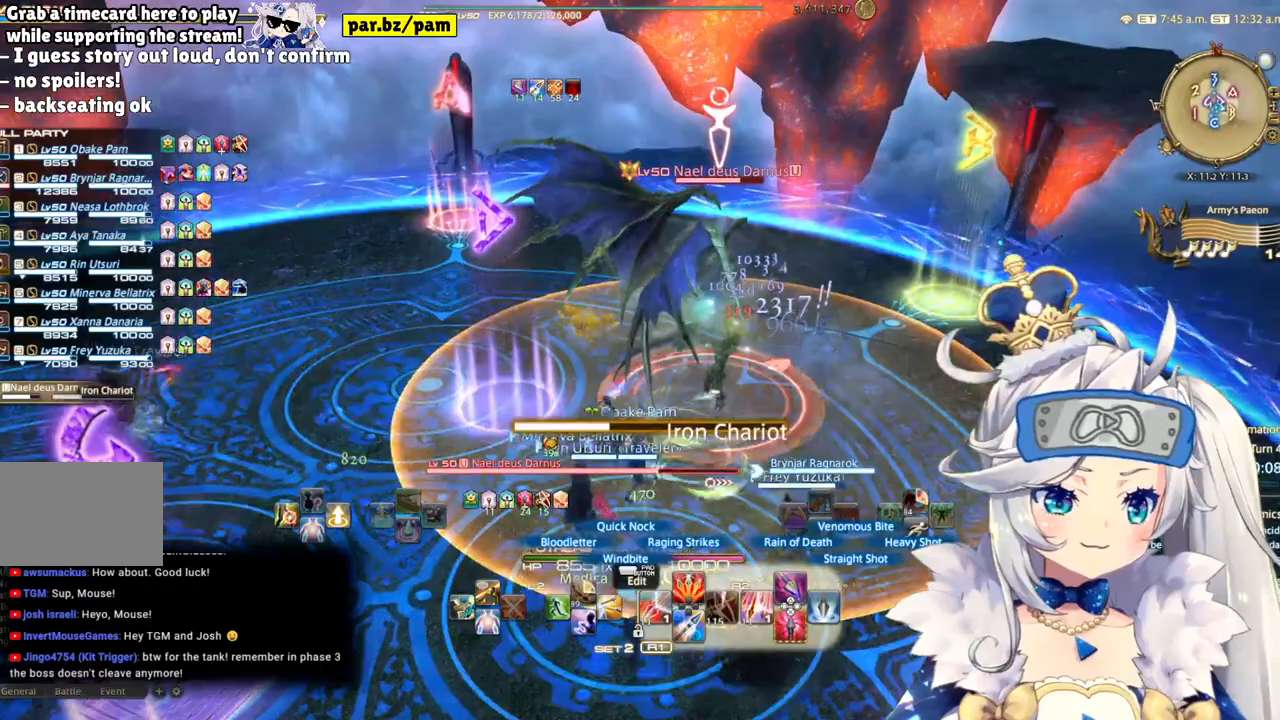
Gameplay with a controller (PlayStation layout); each line is a JSON object with the inputs held at the frame after it (dt_ms = milliseconds from this image to that frame). "events" lists button and stick changes between this image and that frame as [ms after this image, input, new state], when the widget could be followed in between. Not read: L1 R1.
{"dt_ms": 500, "buttons": ["R2"], "left_stick": "down-left", "right_stick": "center", "events": [[17, "left_stick", "down-left"]]}
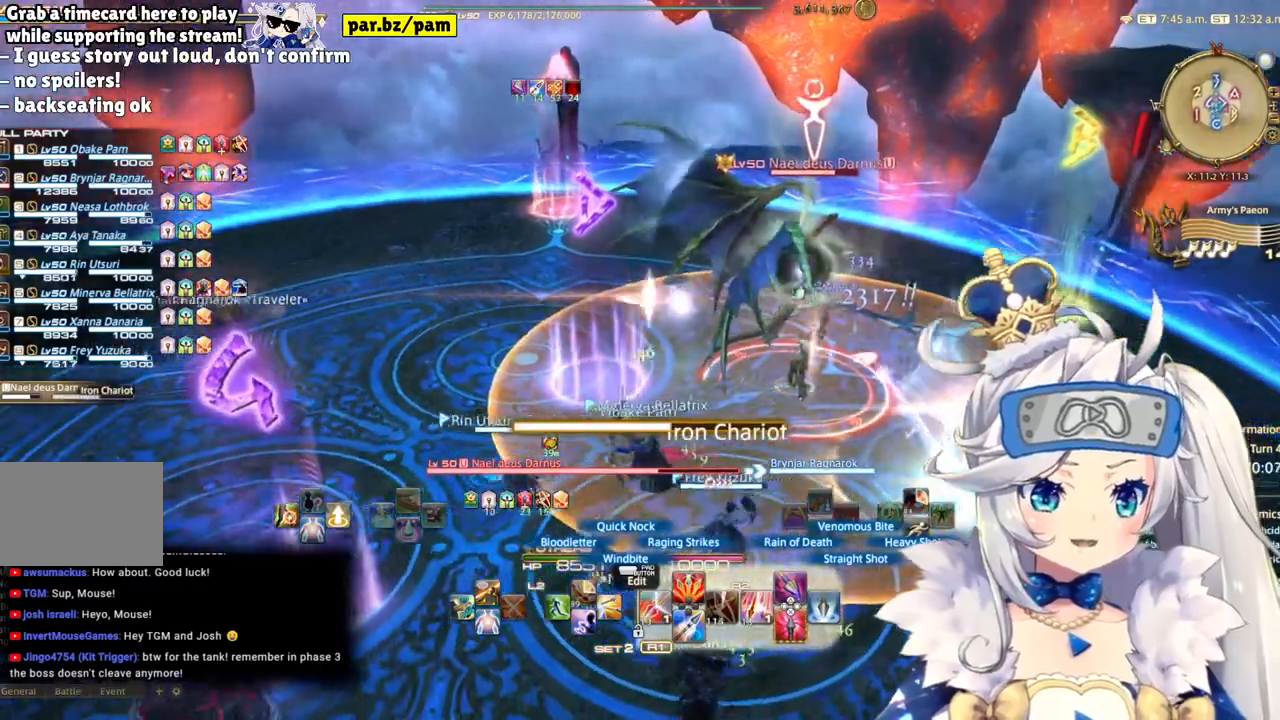
{"dt_ms": 500, "buttons": ["R2"], "left_stick": "down-left", "right_stick": "center", "events": []}
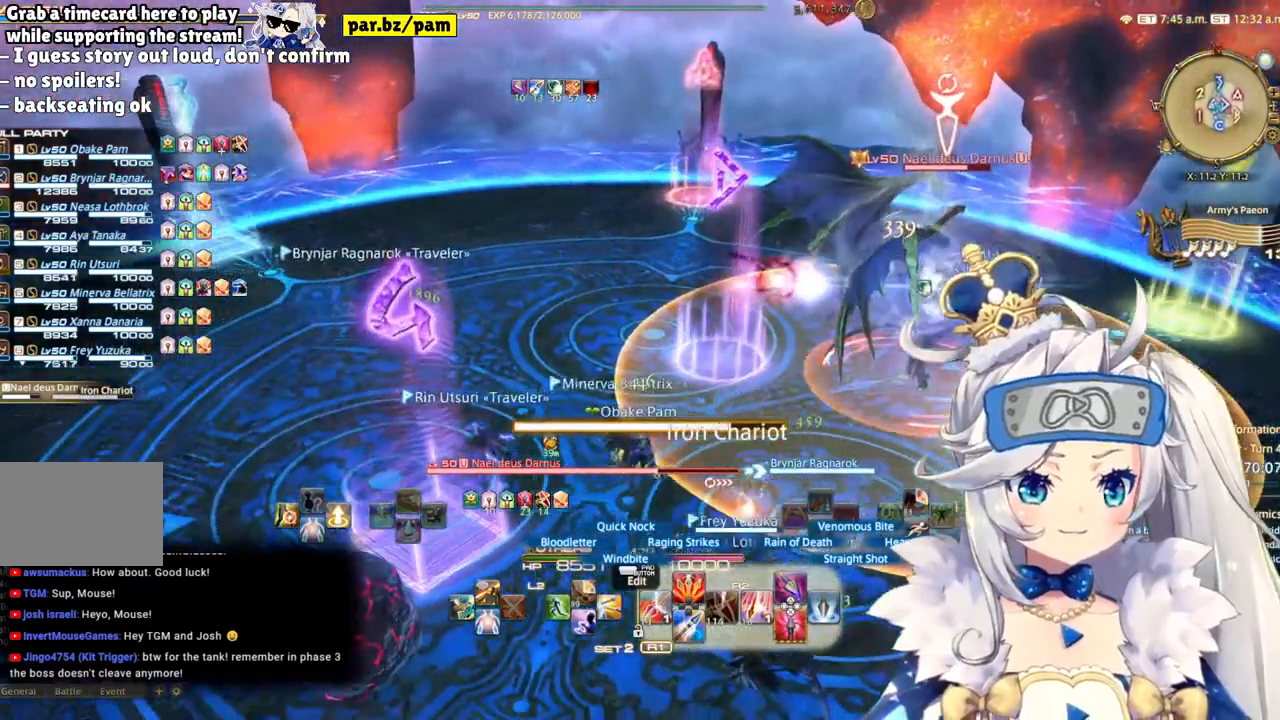
{"dt_ms": 500, "buttons": ["R2"], "left_stick": "center", "right_stick": "center", "events": [[300, "CIRCLE", "down"], [317, "left_stick", "center"], [483, "CIRCLE", "up"]]}
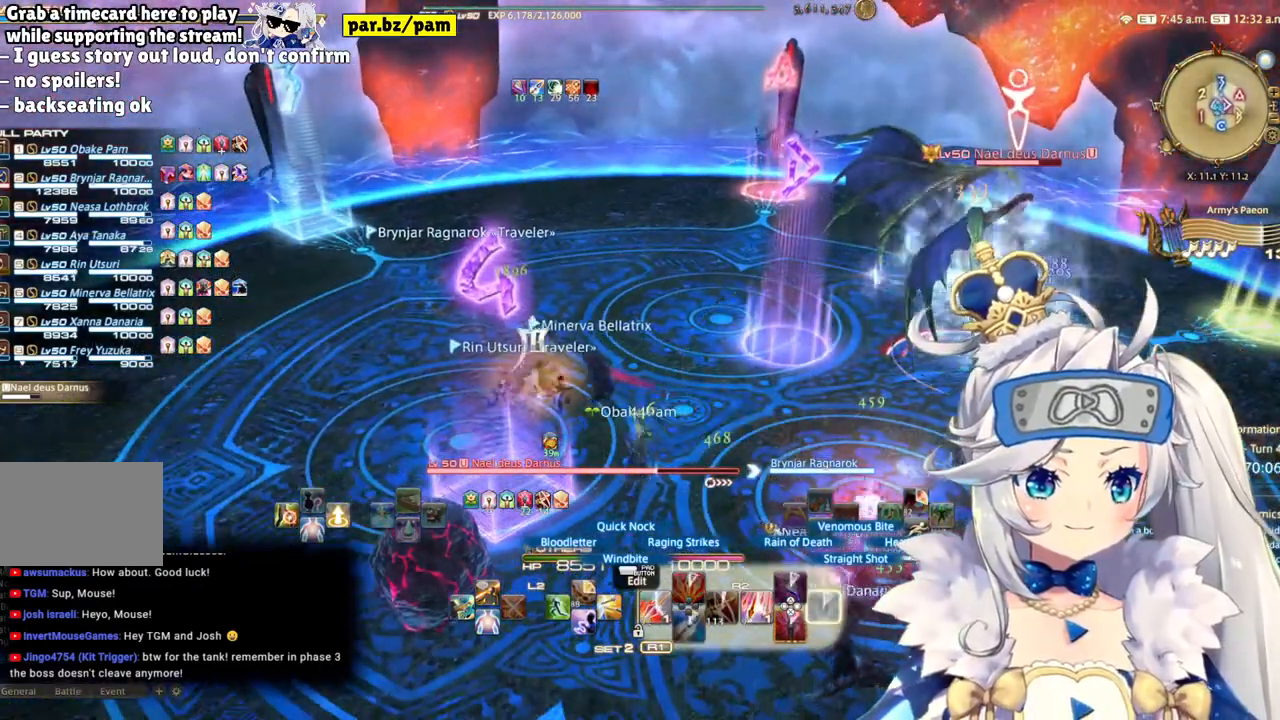
{"dt_ms": 500, "buttons": ["R2"], "left_stick": "center", "right_stick": "center", "events": []}
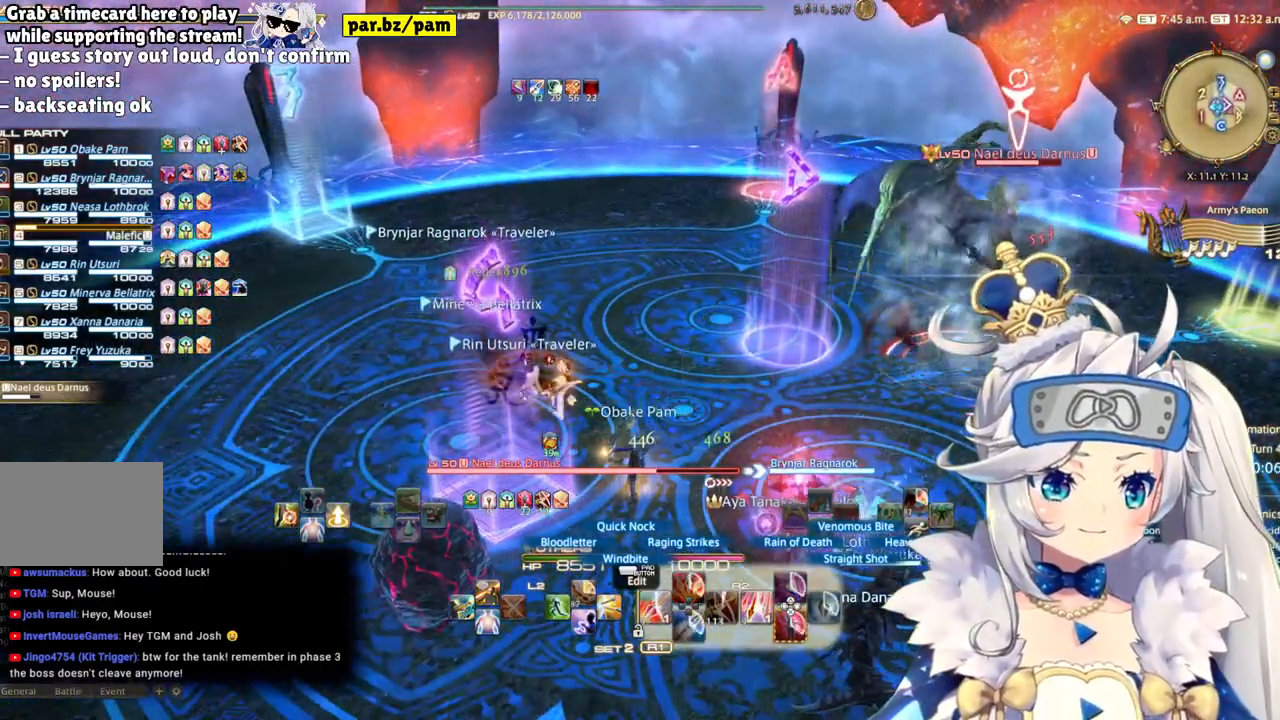
{"dt_ms": 500, "buttons": ["R2"], "left_stick": "center", "right_stick": "center", "events": [[117, "left_stick", "down"], [467, "left_stick", "center"]]}
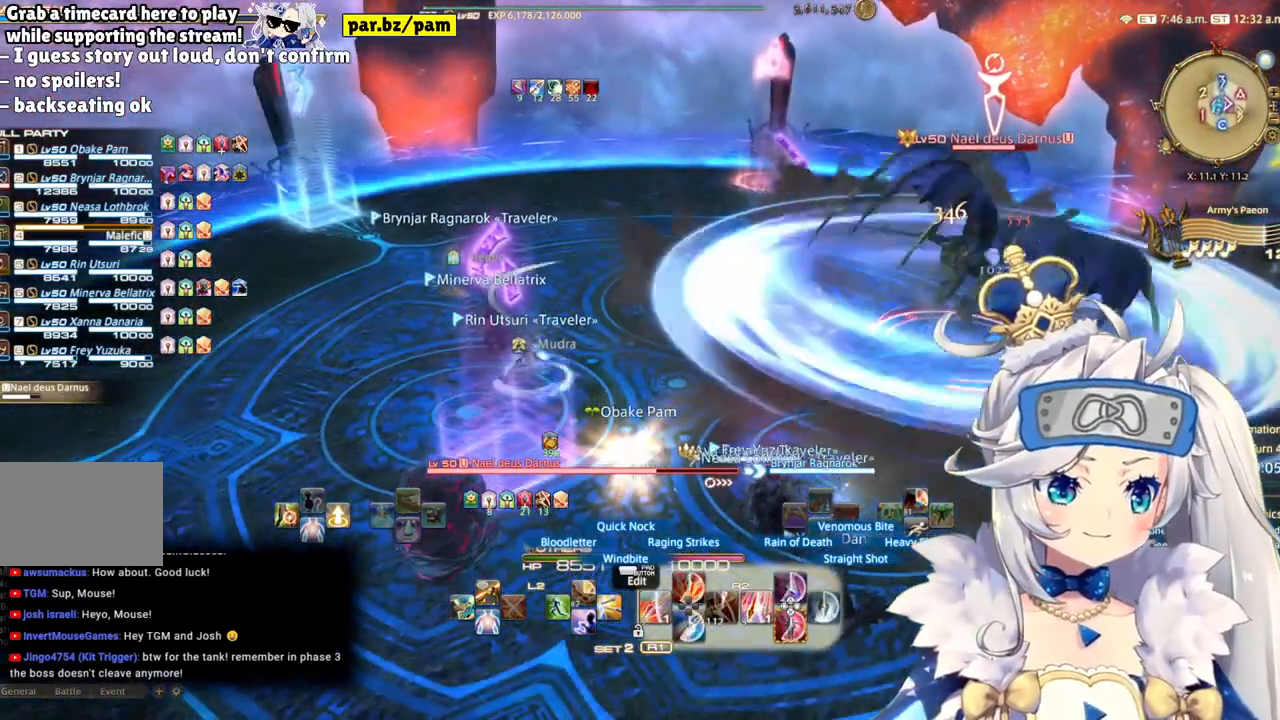
{"dt_ms": 500, "buttons": ["R2"], "left_stick": "up", "right_stick": "center", "events": [[233, "left_stick", "up"]]}
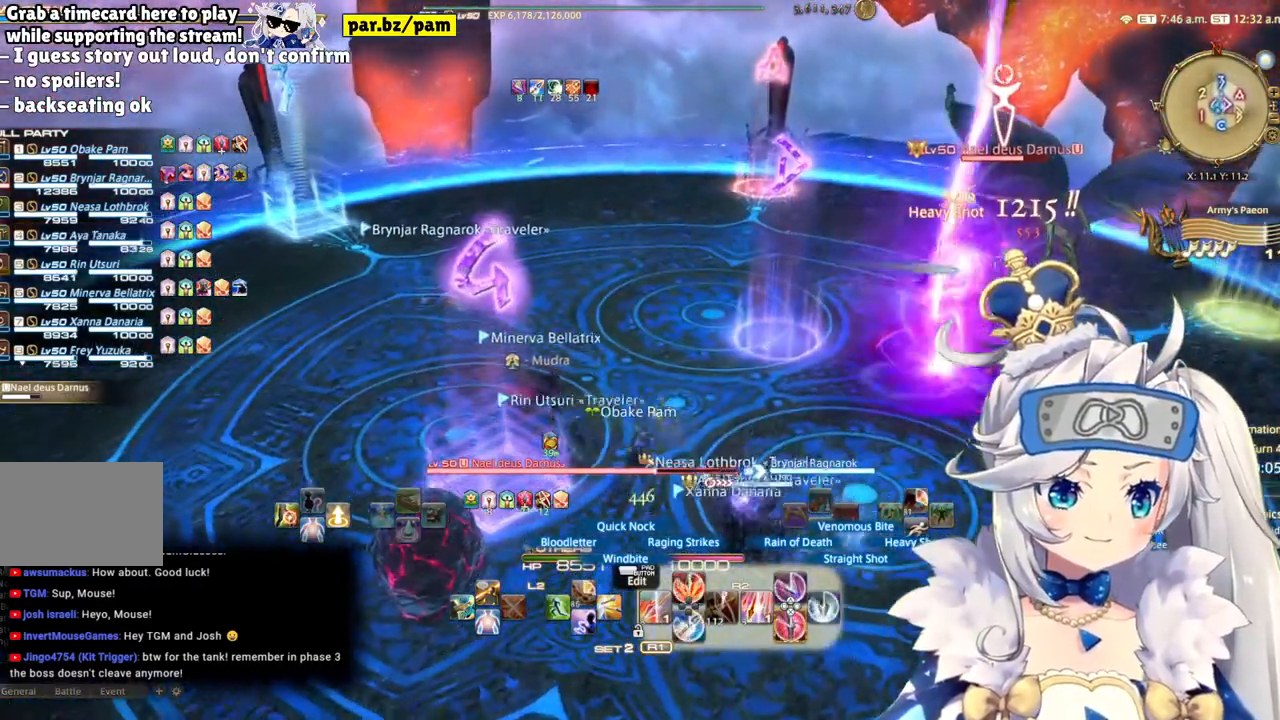
{"dt_ms": 500, "buttons": ["R2"], "left_stick": "right", "right_stick": "center", "events": [[67, "left_stick", "center"], [217, "left_stick", "right"]]}
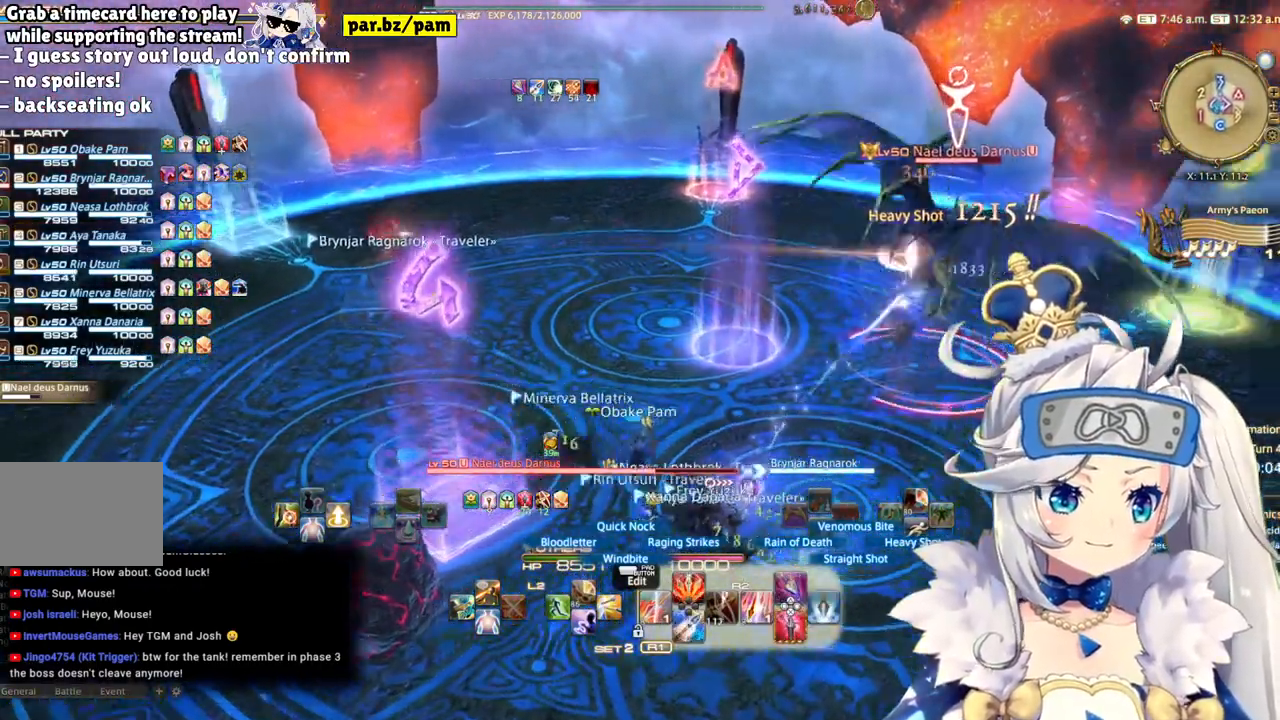
{"dt_ms": 500, "buttons": ["R2"], "left_stick": "down", "right_stick": "center"}
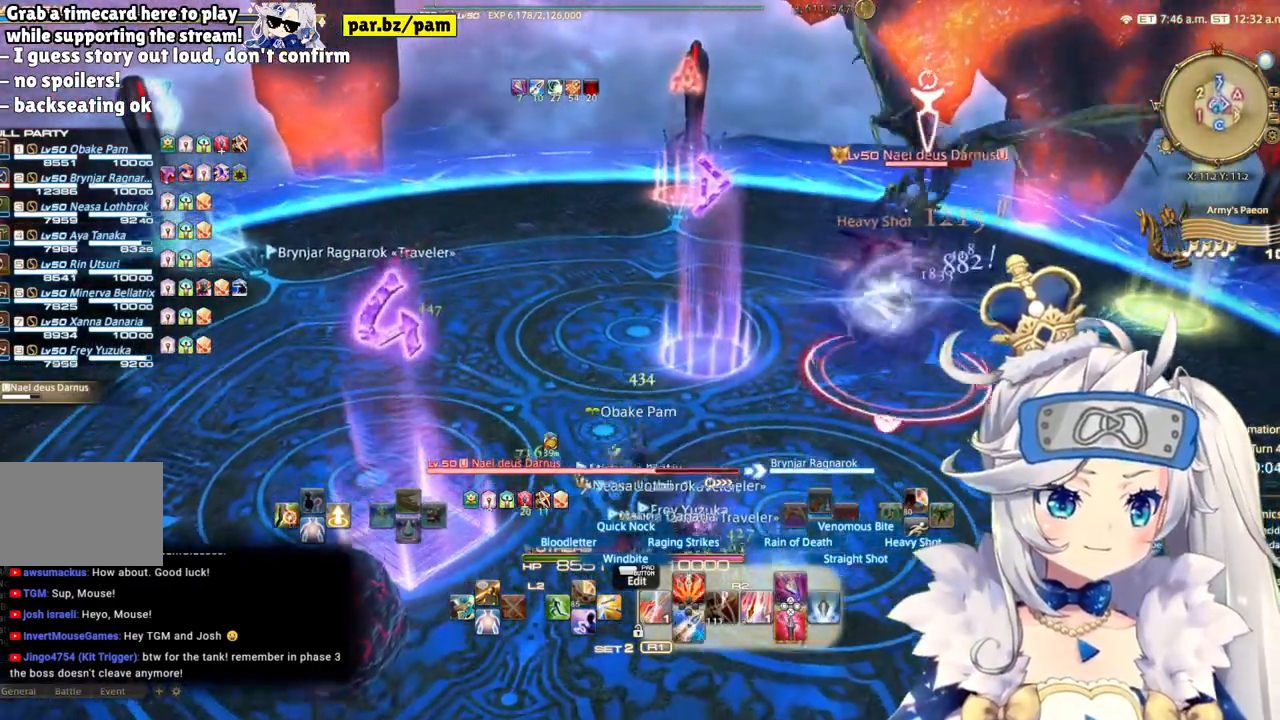
{"dt_ms": 500, "buttons": ["R2"], "left_stick": "center", "right_stick": "center", "events": [[367, "left_stick", "down-right"], [483, "left_stick", "center"]]}
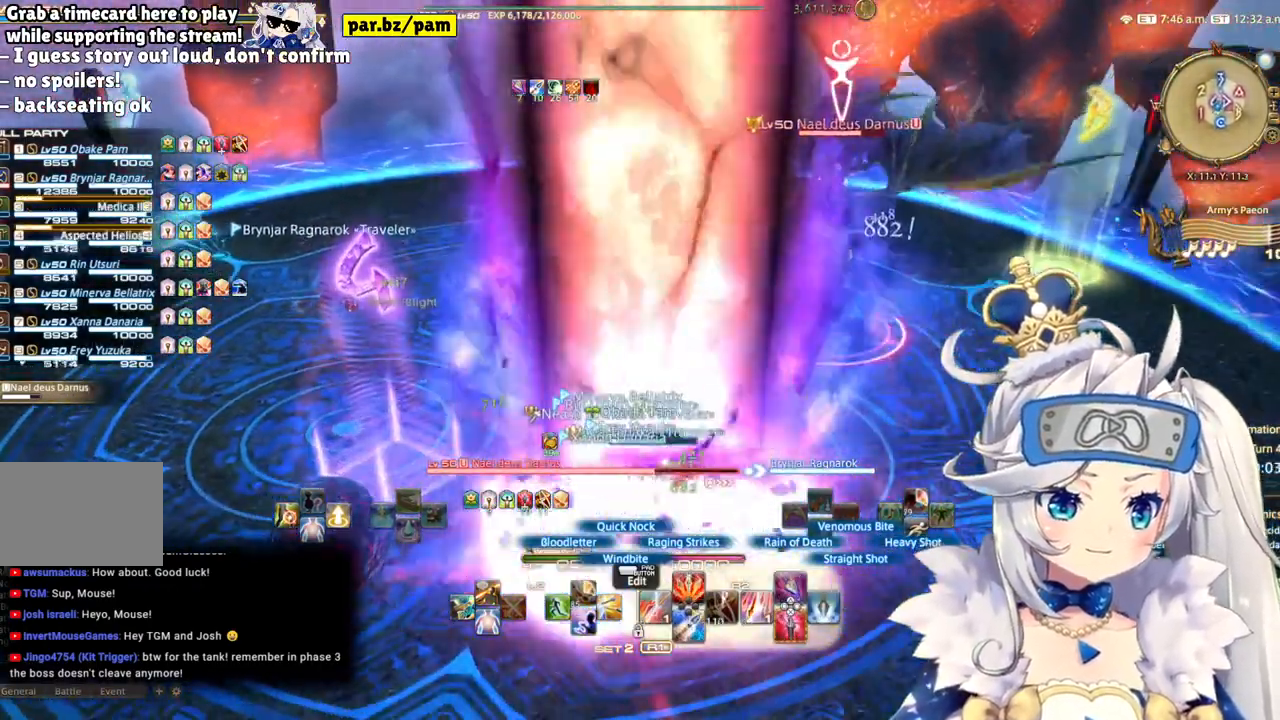
{"dt_ms": 500, "buttons": ["R2"], "left_stick": "center", "right_stick": "center", "events": [[233, "CIRCLE", "down"], [433, "CIRCLE", "up"]]}
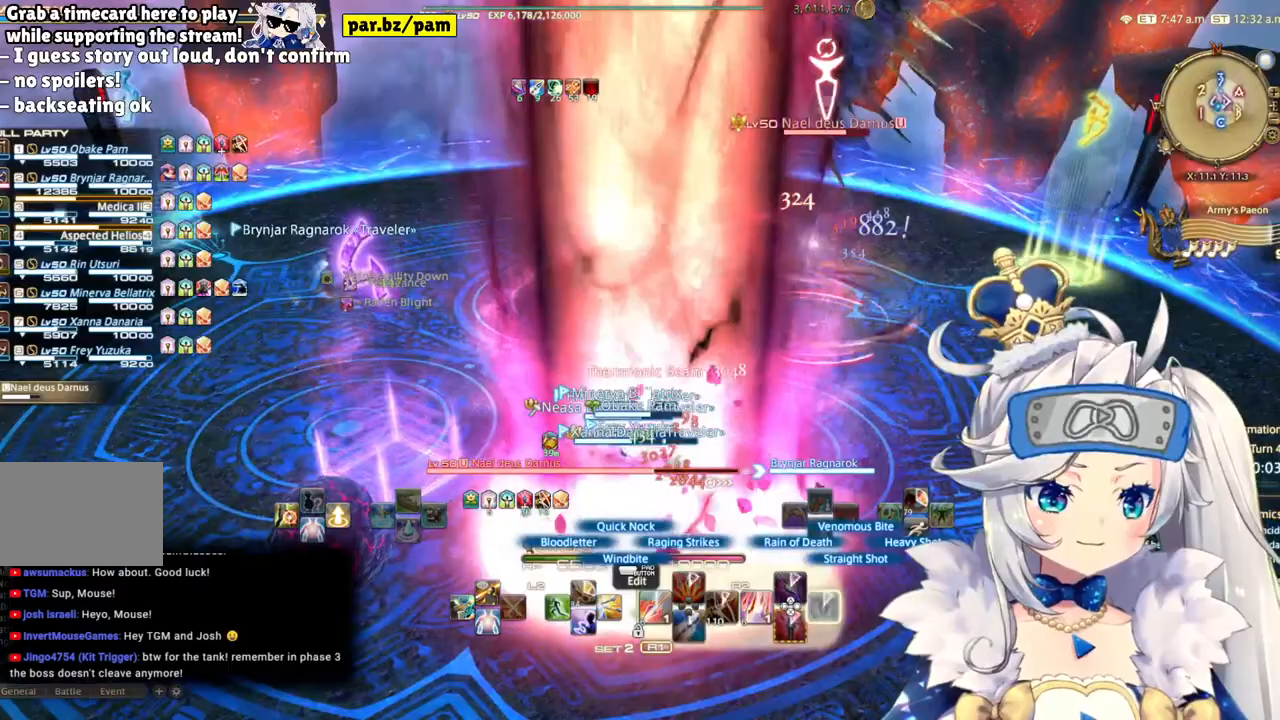
{"dt_ms": 500, "buttons": ["R2"], "left_stick": "up-right", "right_stick": "center", "events": [[333, "left_stick", "up-right"]]}
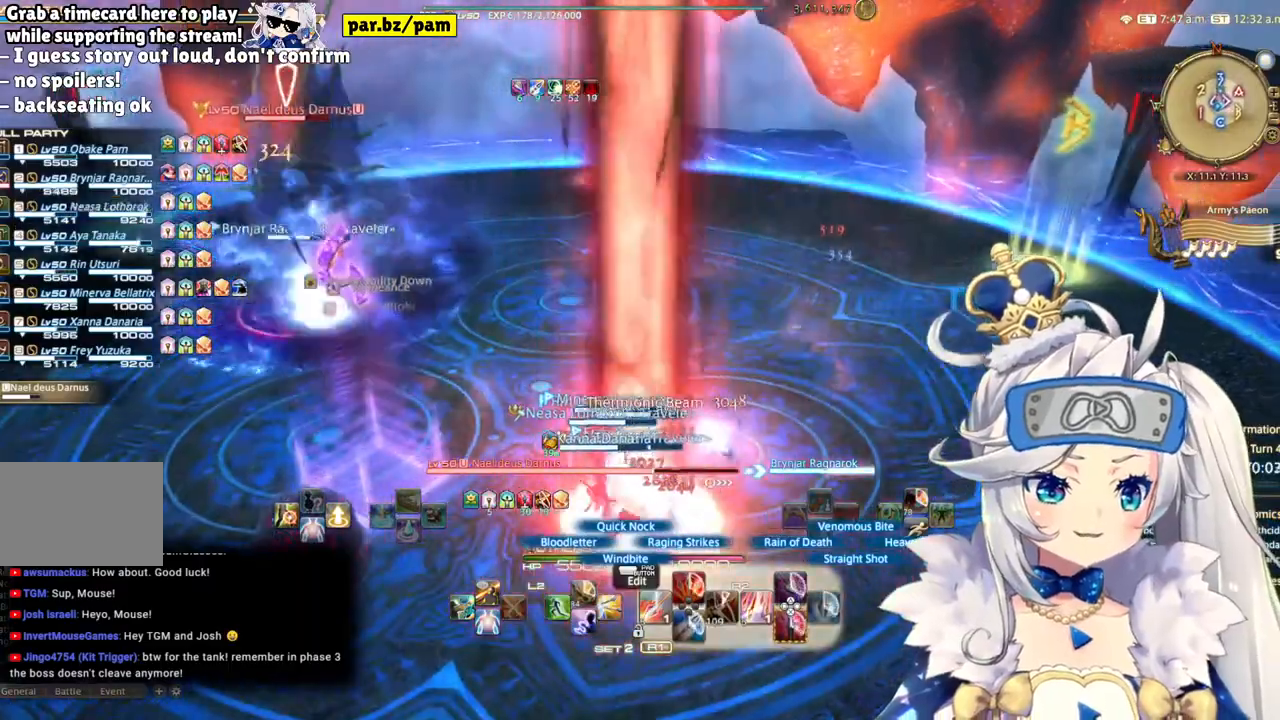
{"dt_ms": 500, "buttons": ["L2"], "left_stick": "center", "right_stick": "center", "events": [[33, "left_stick", "center"], [33, "right_stick", "left"], [117, "right_stick", "center"], [417, "L2", "down"], [500, "R2", "up"]]}
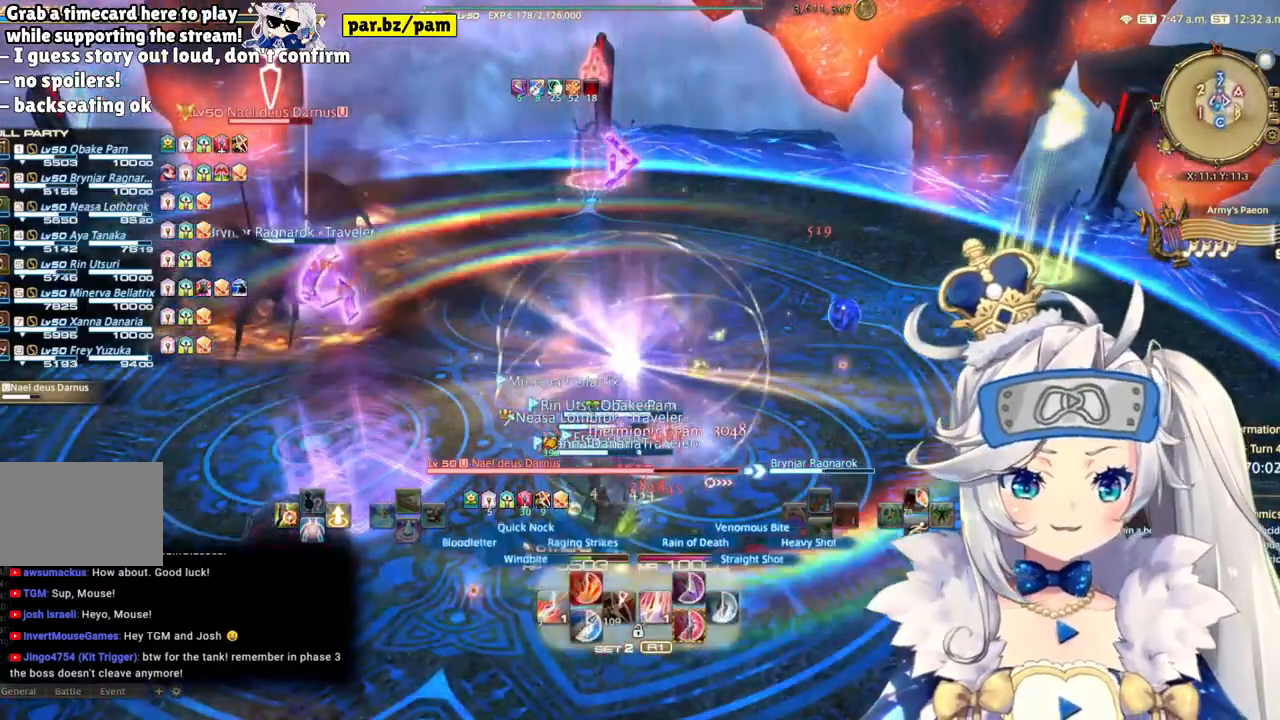
{"dt_ms": 500, "buttons": ["L2"], "left_stick": "center", "right_stick": "center", "events": []}
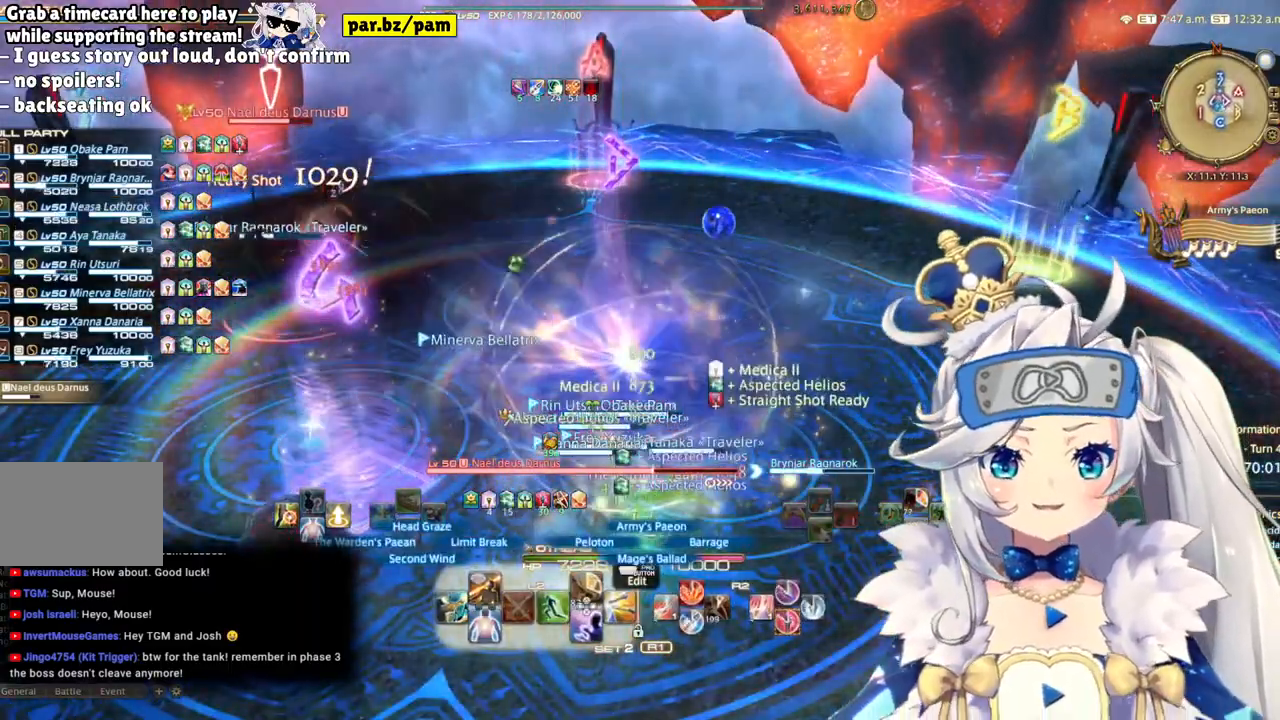
{"dt_ms": 500, "buttons": ["CROSS", "R2"], "left_stick": "up-right", "right_stick": "center", "events": [[183, "L2", "up"], [217, "R2", "down"], [317, "left_stick", "up-right"], [483, "CROSS", "down"]]}
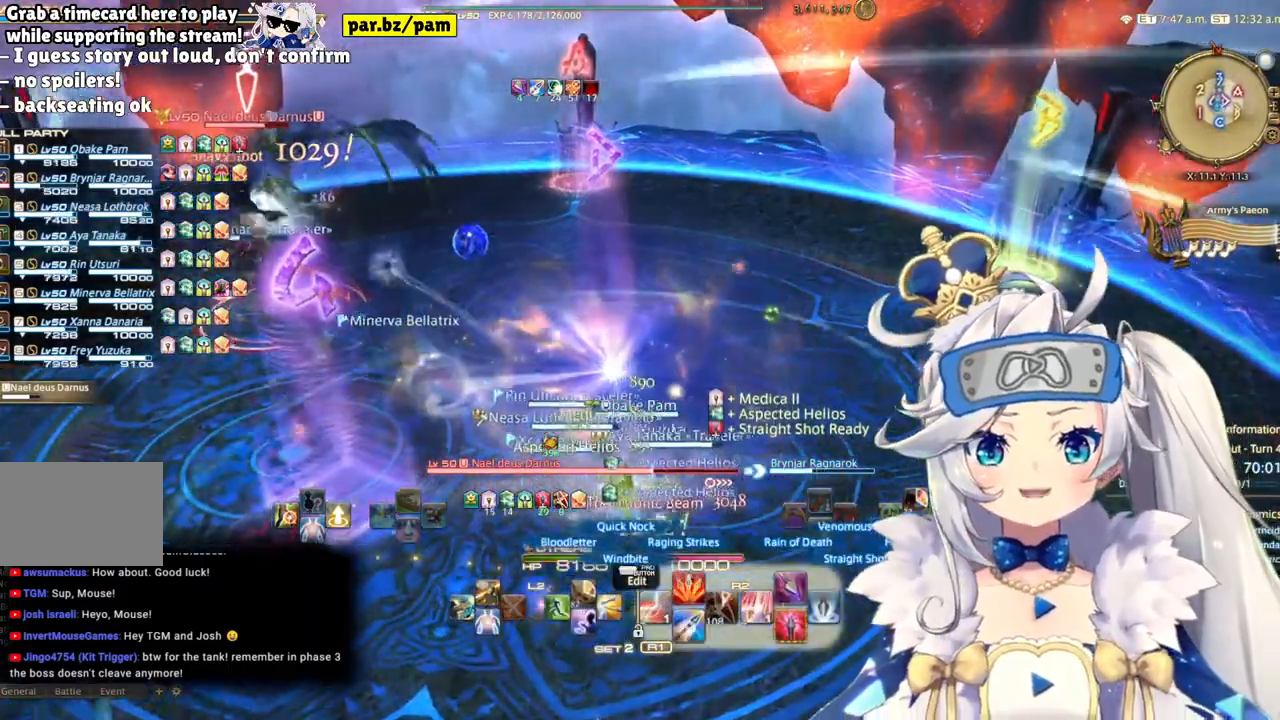
{"dt_ms": 1000, "buttons": ["R2"], "left_stick": "up-right", "right_stick": "down"}
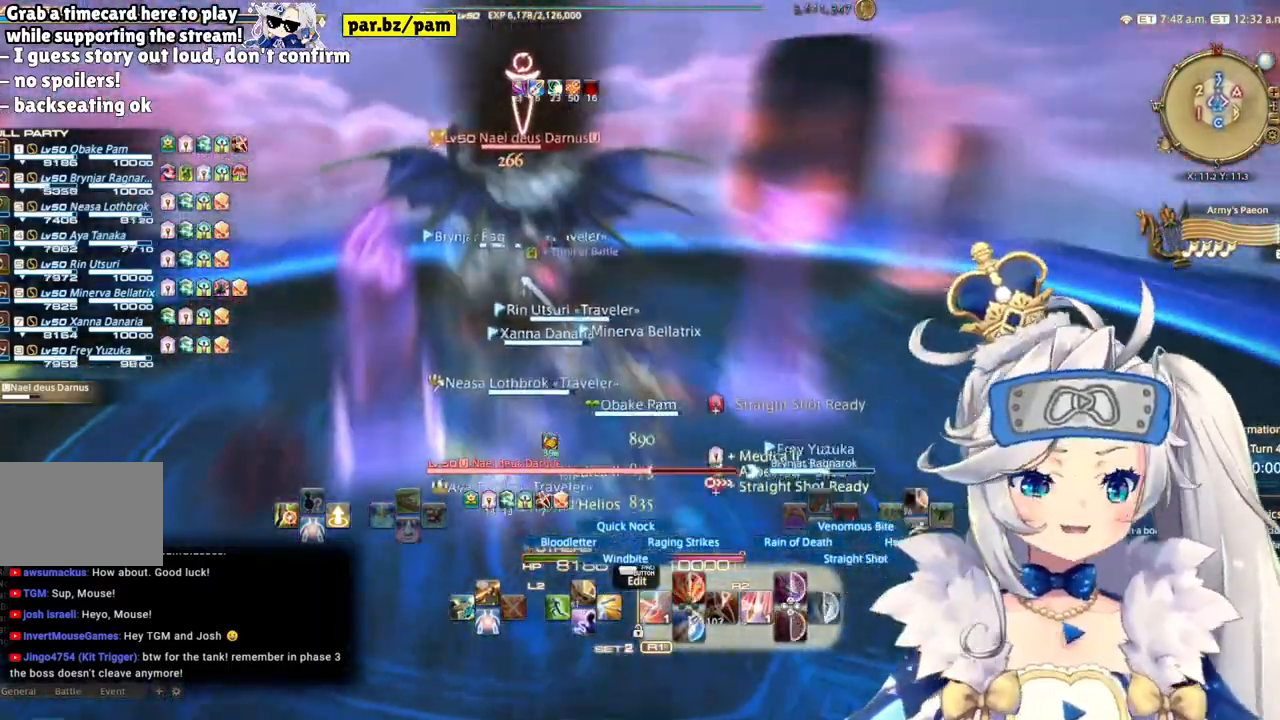
{"dt_ms": 500, "buttons": ["R2"], "left_stick": "up-right", "right_stick": "left", "events": [[50, "left_stick", "up"], [200, "right_stick", "center"], [233, "left_stick", "center"], [317, "right_stick", "left"], [500, "left_stick", "up-right"]]}
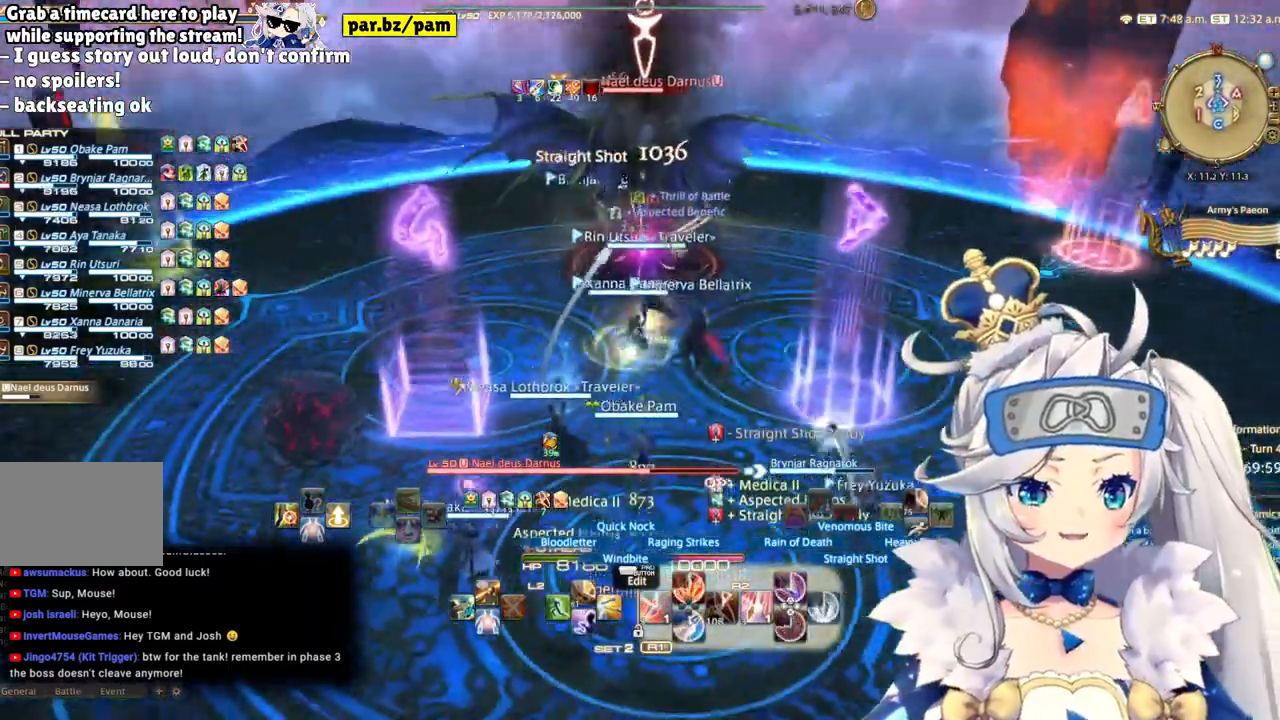
{"dt_ms": 500, "buttons": ["R2"], "left_stick": "up-right", "right_stick": "down", "events": [[33, "right_stick", "center"], [200, "right_stick", "left"], [417, "right_stick", "down"]]}
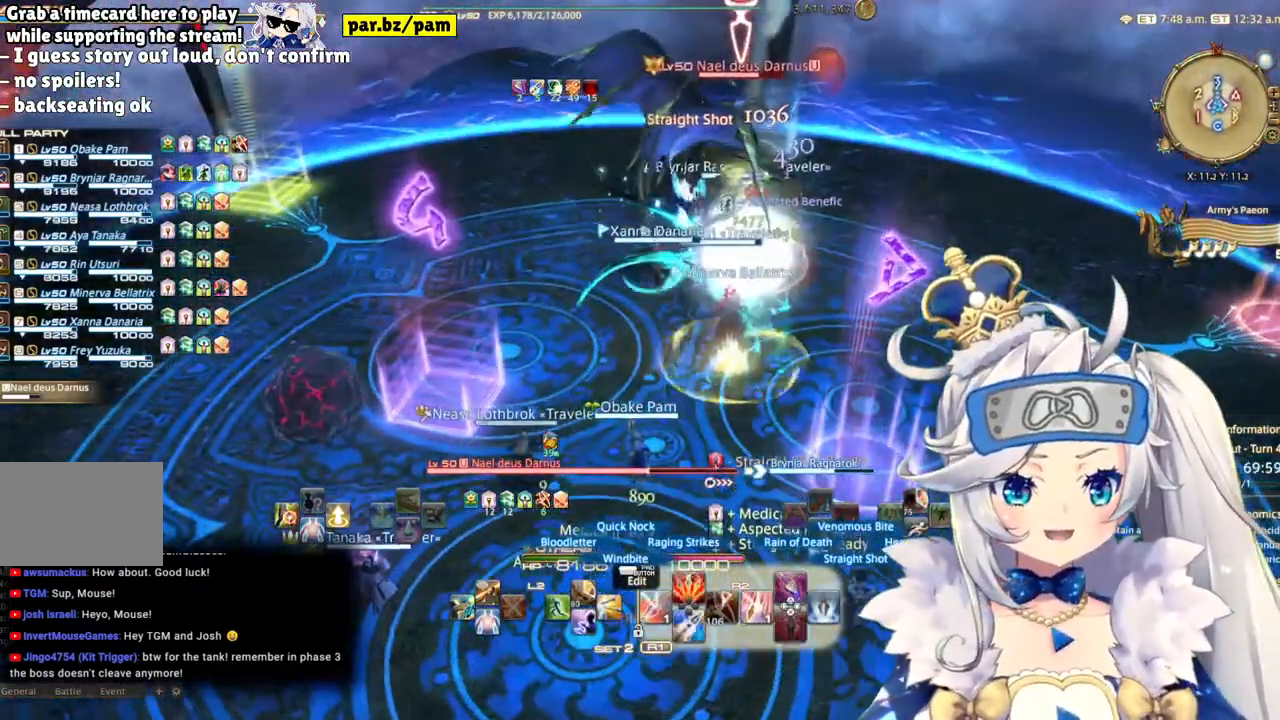
{"dt_ms": 500, "buttons": ["R2"], "left_stick": "up-right", "right_stick": "center", "events": [[33, "right_stick", "center"], [67, "left_stick", "center"], [233, "CIRCLE", "down"], [367, "left_stick", "up-right"], [400, "CIRCLE", "up"]]}
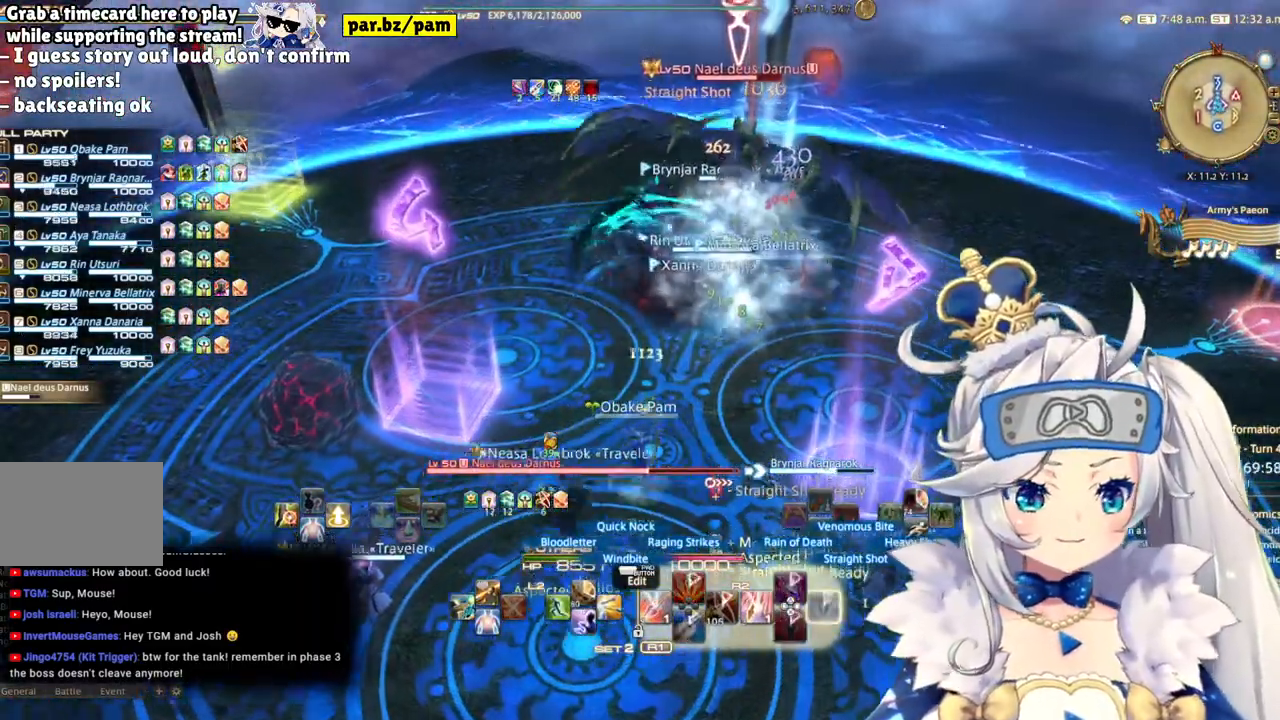
{"dt_ms": 500, "buttons": ["R2"], "left_stick": "center", "right_stick": "center", "events": [[133, "left_stick", "center"], [167, "right_stick", "right"], [300, "DPAD_LEFT", "down"], [300, "right_stick", "center"], [483, "DPAD_LEFT", "up"]]}
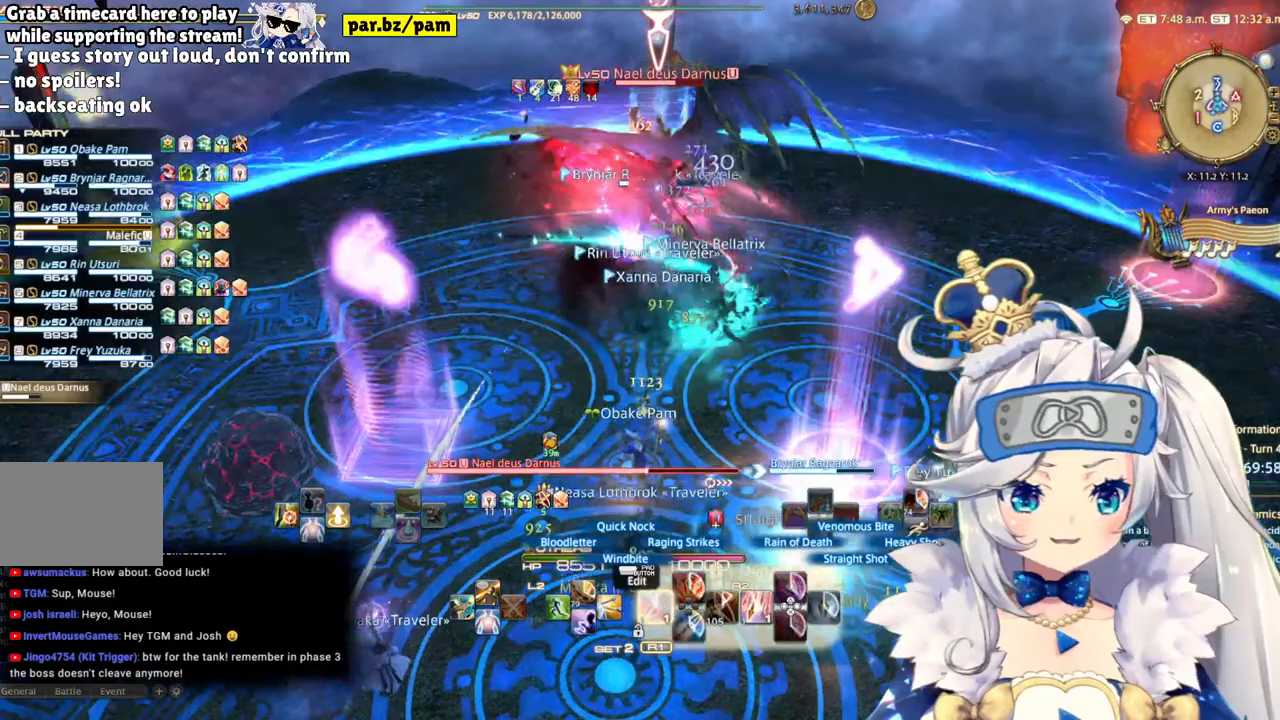
{"dt_ms": 500, "buttons": ["R2"], "left_stick": "down", "right_stick": "center", "events": [[217, "right_stick", "right"], [450, "left_stick", "down"], [450, "right_stick", "center"]]}
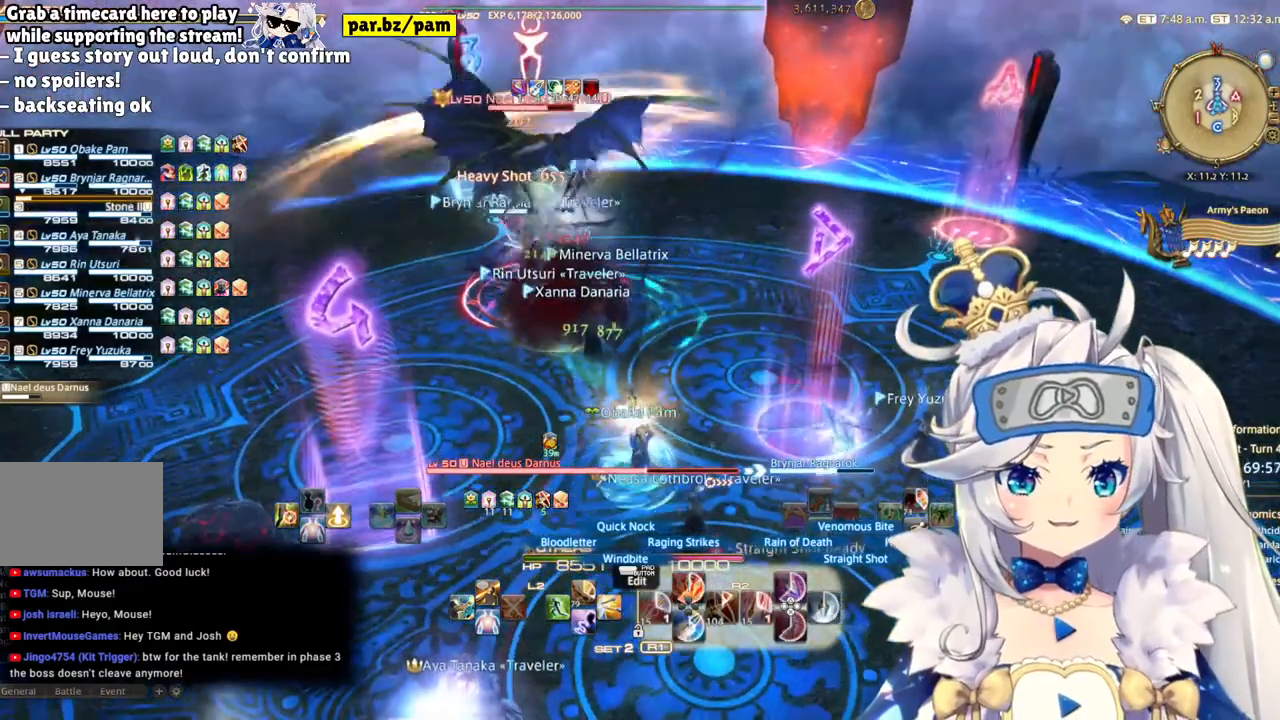
{"dt_ms": 500, "buttons": ["R2"], "left_stick": "up", "right_stick": "up-left", "events": [[317, "left_stick", "center"], [483, "left_stick", "up"], [483, "right_stick", "up-left"]]}
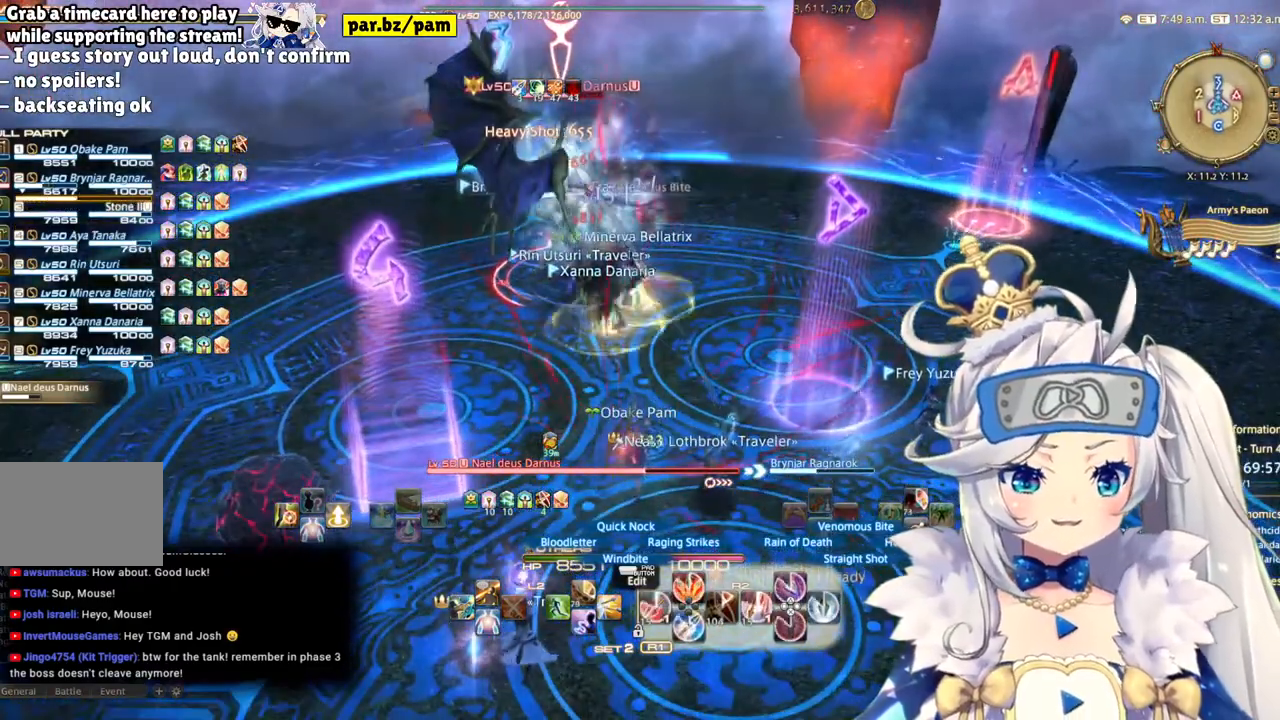
{"dt_ms": 500, "buttons": ["CIRCLE", "R2"], "left_stick": "center", "right_stick": "center", "events": [[83, "right_stick", "center"], [267, "left_stick", "center"], [417, "CIRCLE", "down"]]}
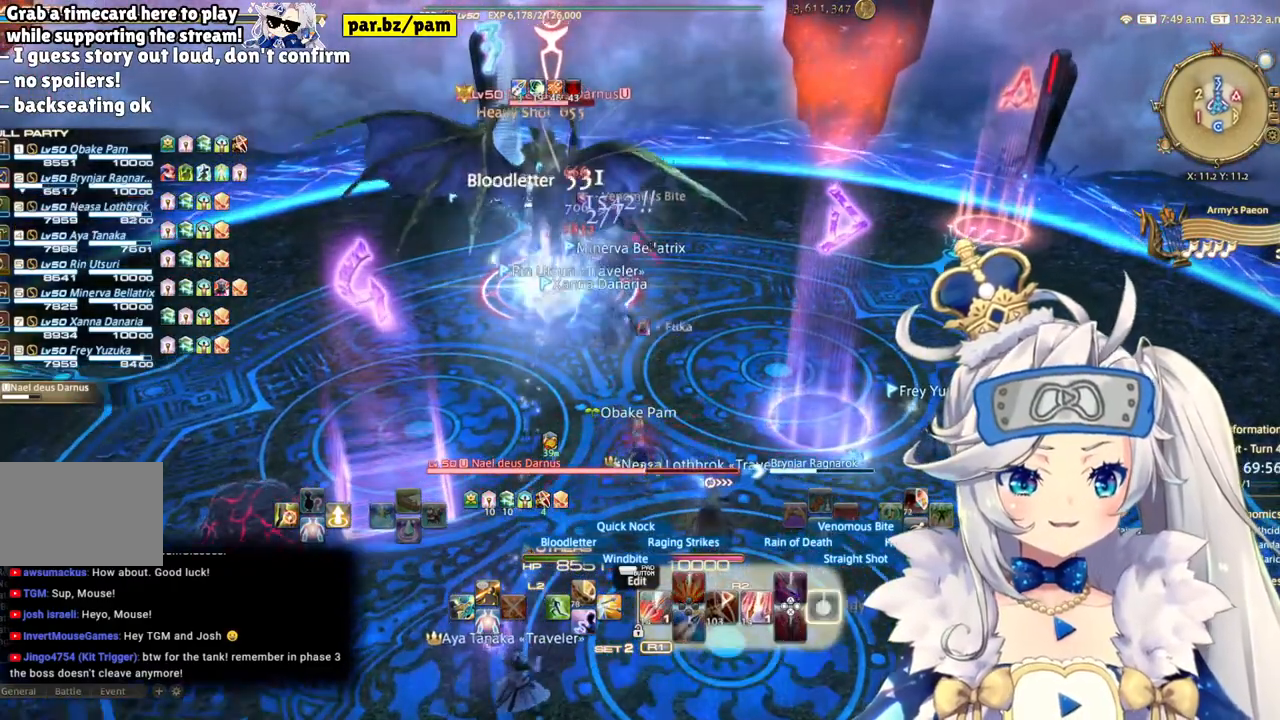
{"dt_ms": 500, "buttons": ["R2"], "left_stick": "center", "right_stick": "up-left", "events": [[100, "CIRCLE", "up"], [300, "right_stick", "left"], [367, "right_stick", "up-left"]]}
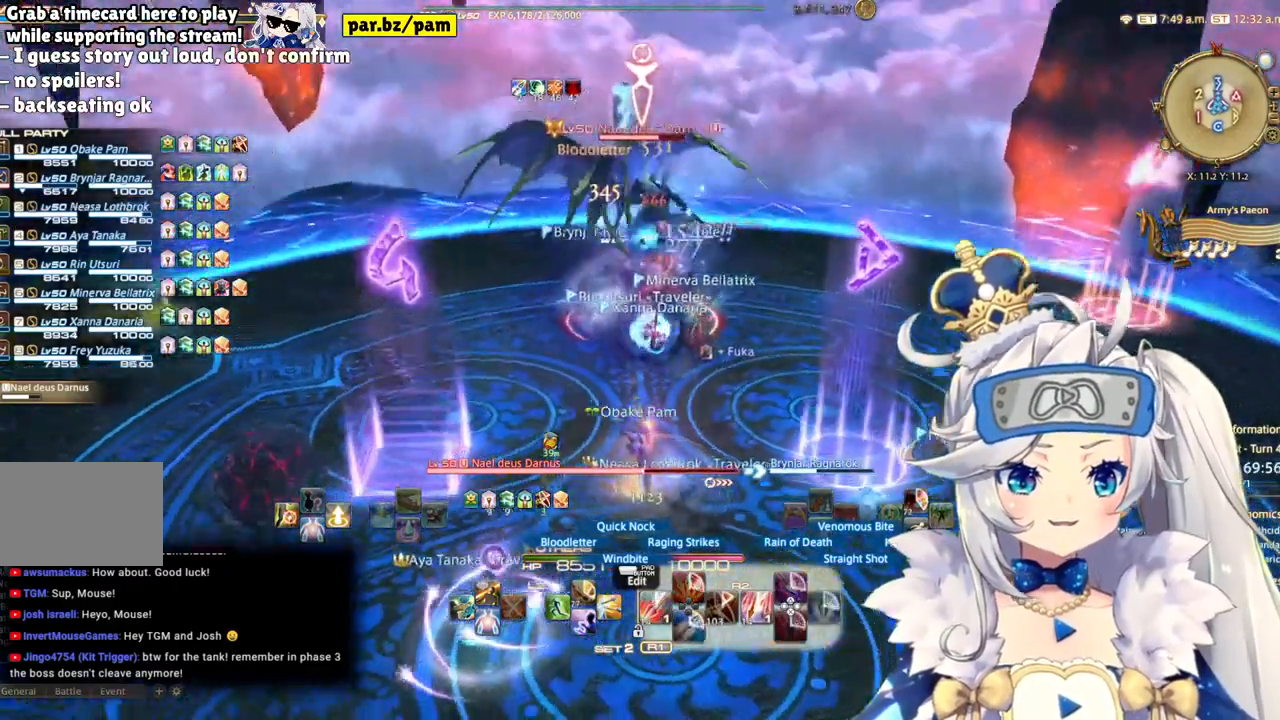
{"dt_ms": 500, "buttons": ["R2", "DPAD_LEFT"], "left_stick": "center", "right_stick": "center", "events": [[67, "right_stick", "center"], [433, "DPAD_LEFT", "down"]]}
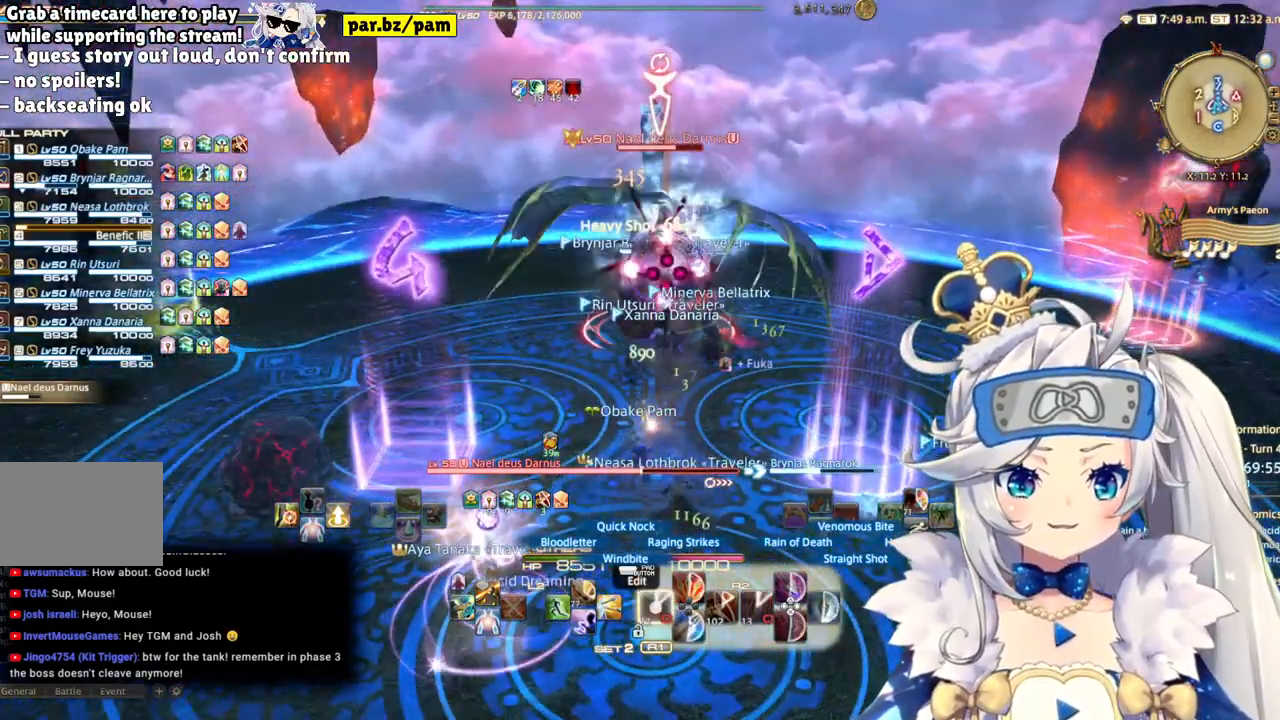
{"dt_ms": 500, "buttons": ["R2"], "left_stick": "center", "right_stick": "right", "events": [[150, "DPAD_LEFT", "up"], [433, "right_stick", "right"]]}
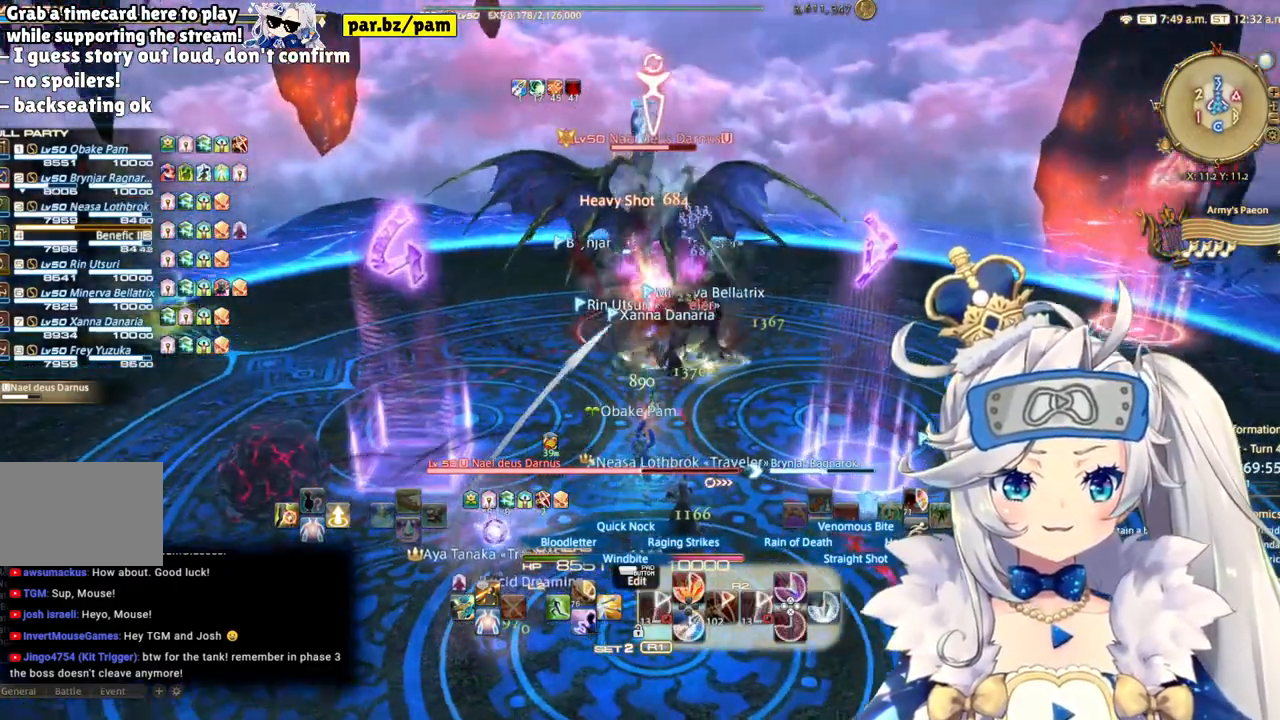
{"dt_ms": 500, "buttons": ["R2"], "left_stick": "center", "right_stick": "center", "events": [[100, "right_stick", "center"]]}
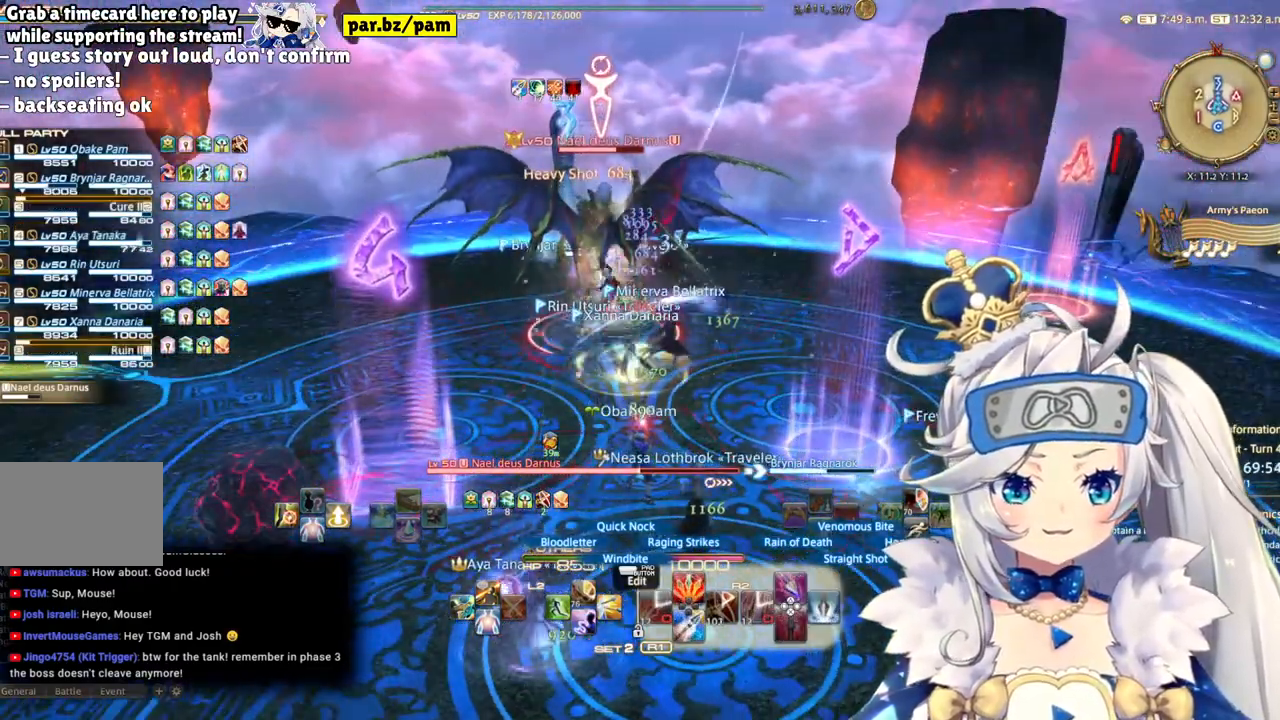
{"dt_ms": 500, "buttons": ["R2"], "left_stick": "center", "right_stick": "center", "events": [[167, "CIRCLE", "down"], [383, "CIRCLE", "up"]]}
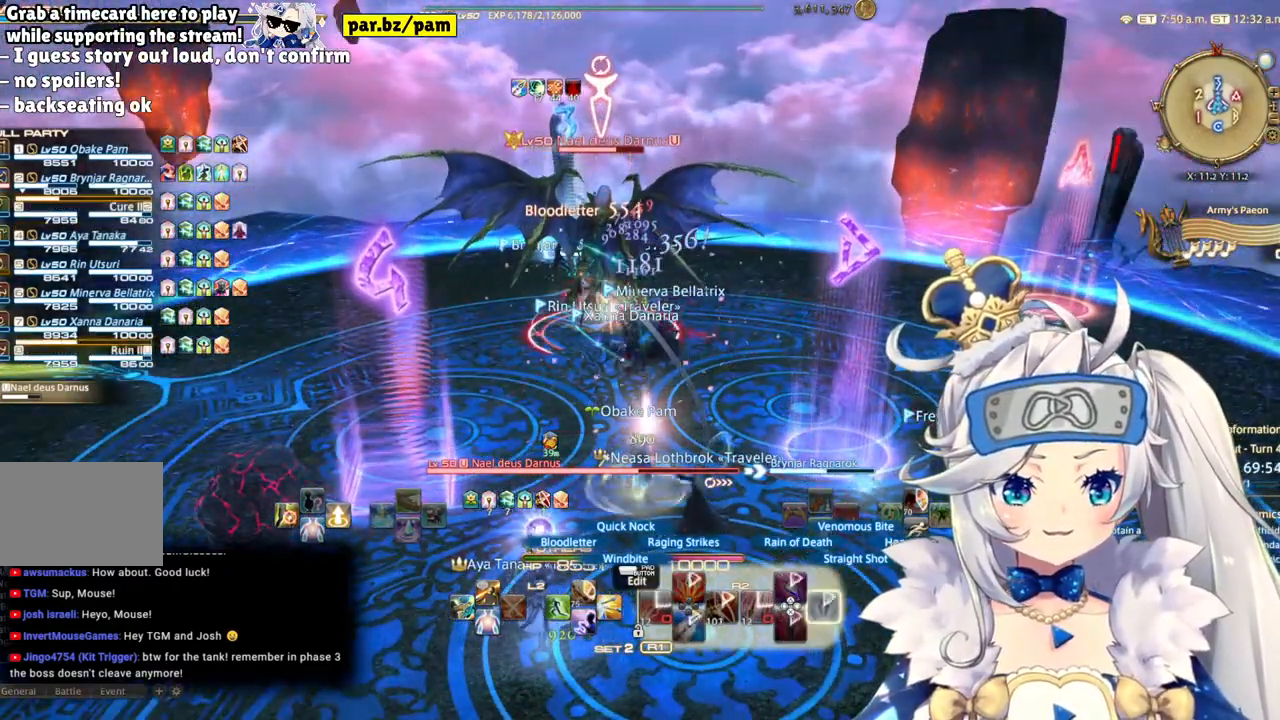
{"dt_ms": 500, "buttons": ["R2"], "left_stick": "center", "right_stick": "center", "events": []}
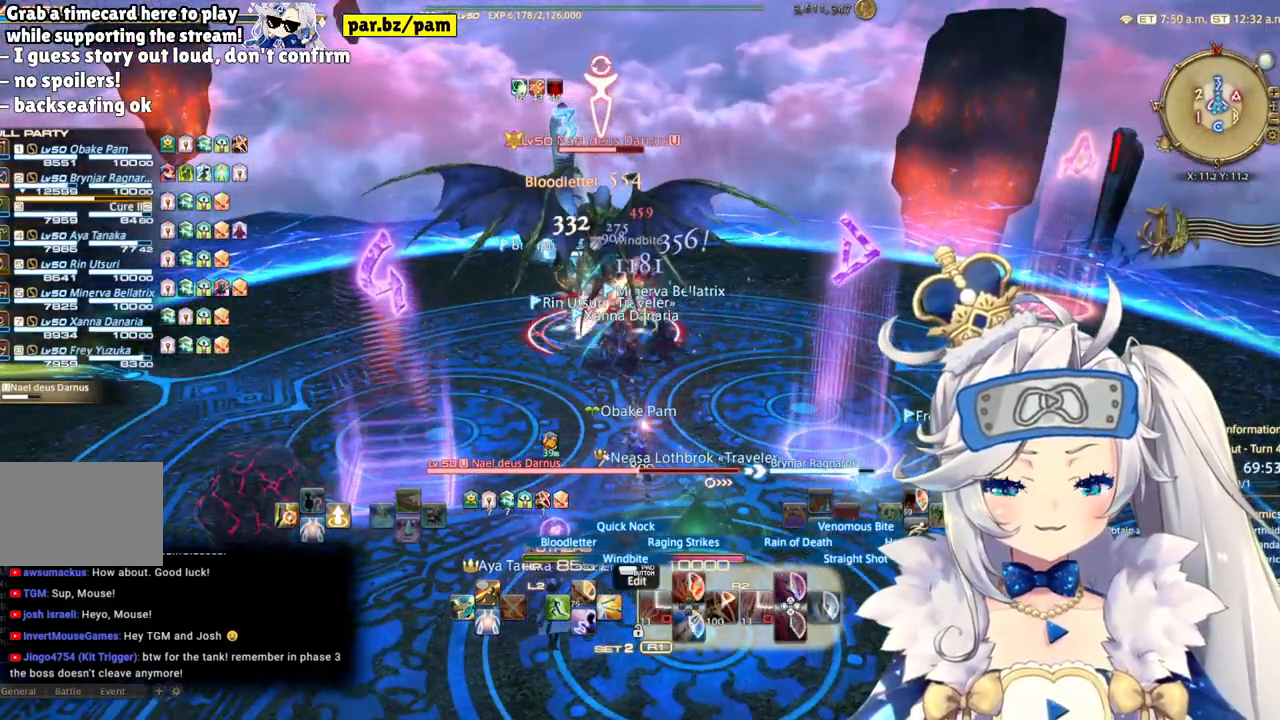
{"dt_ms": 500, "buttons": ["R2"], "left_stick": "center", "right_stick": "center", "events": []}